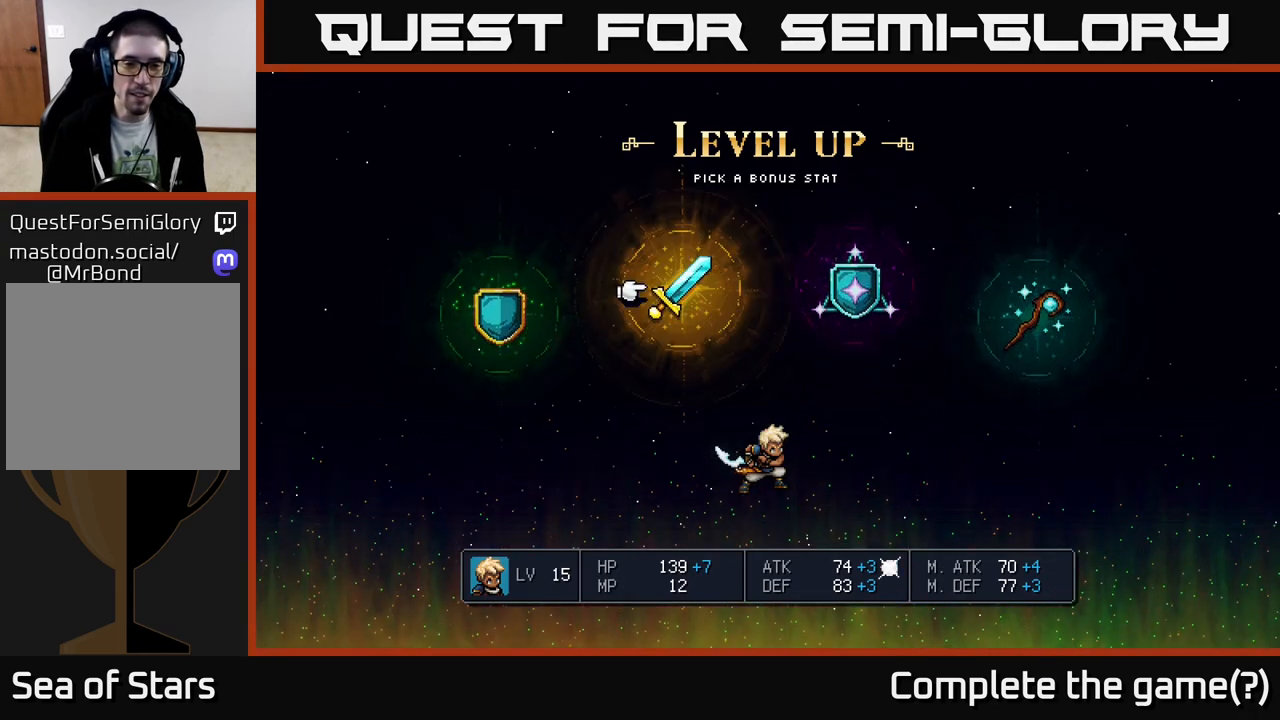
Gameplay with a controller (Xbox layout); each line is a JSON object with the inputs held at the frame after it. "events" lists button and stick changes between this image and that frame as [ms after this image, input, new state], when the widget could be followed in between.
{"buttons": [], "left_stick": "center", "right_stick": "center", "events": [[17, "A", "up"]]}
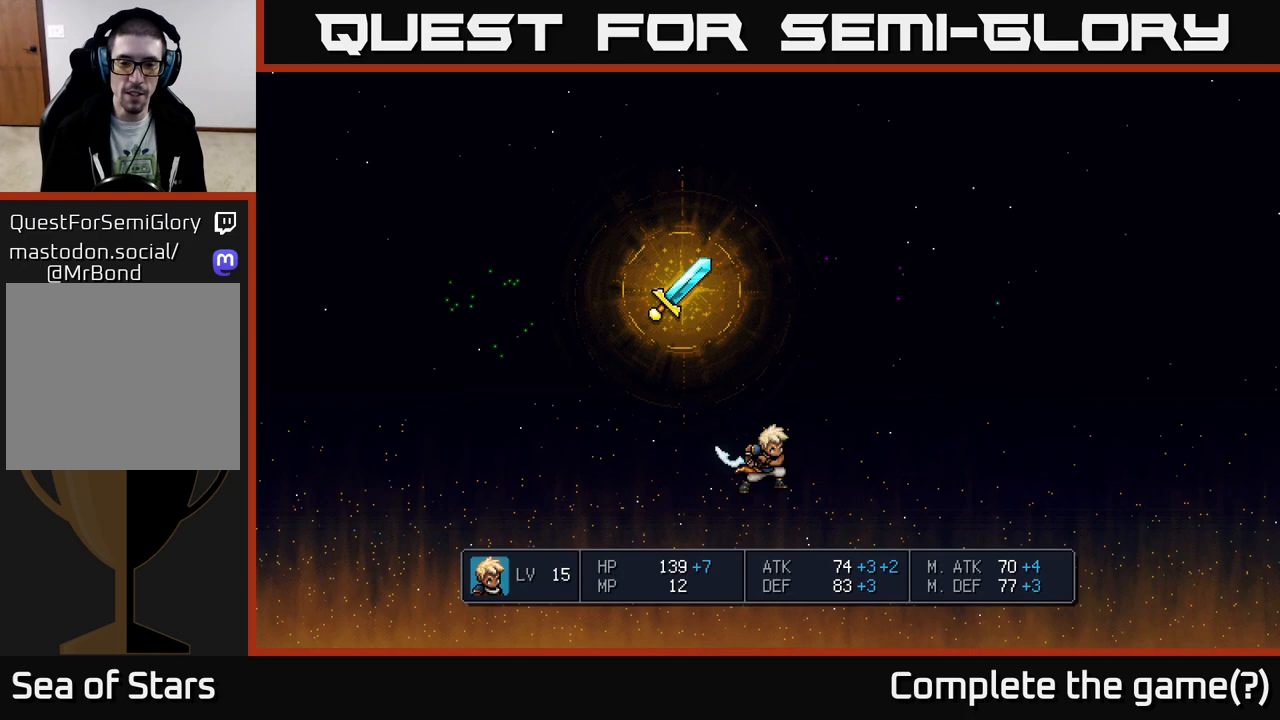
{"buttons": [], "left_stick": "center", "right_stick": "center", "events": []}
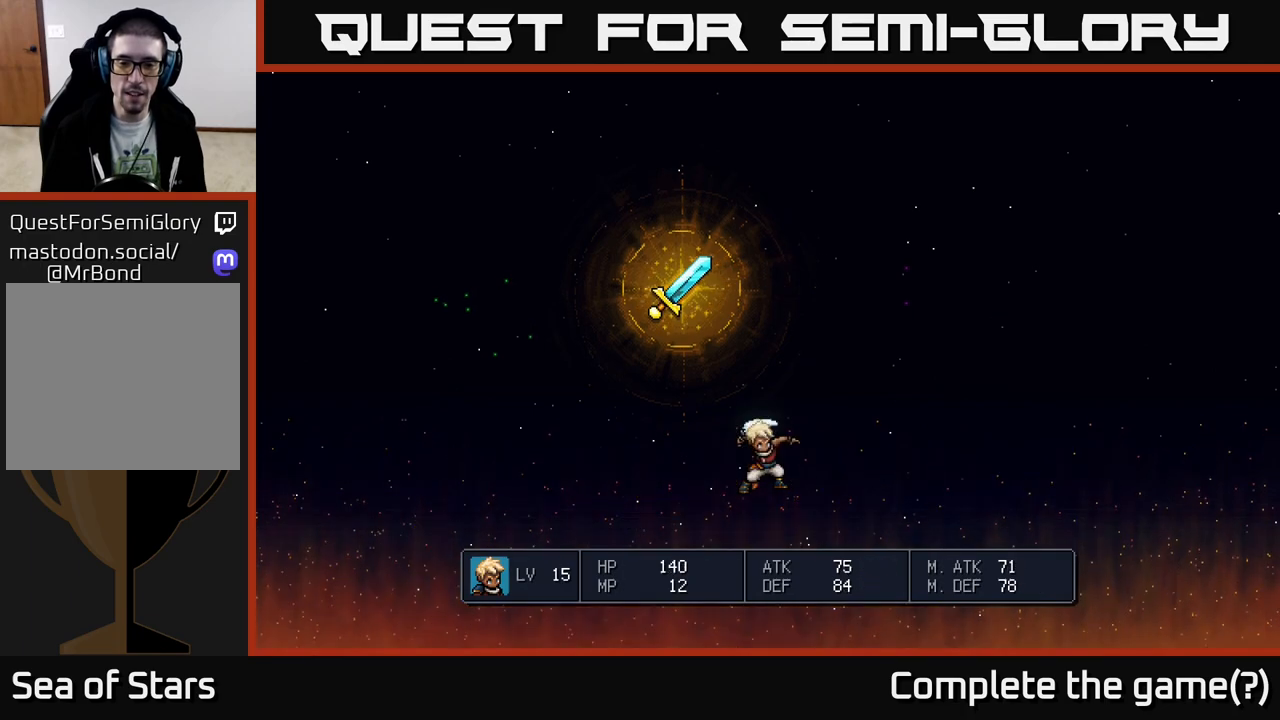
{"buttons": [], "left_stick": "center", "right_stick": "center", "events": []}
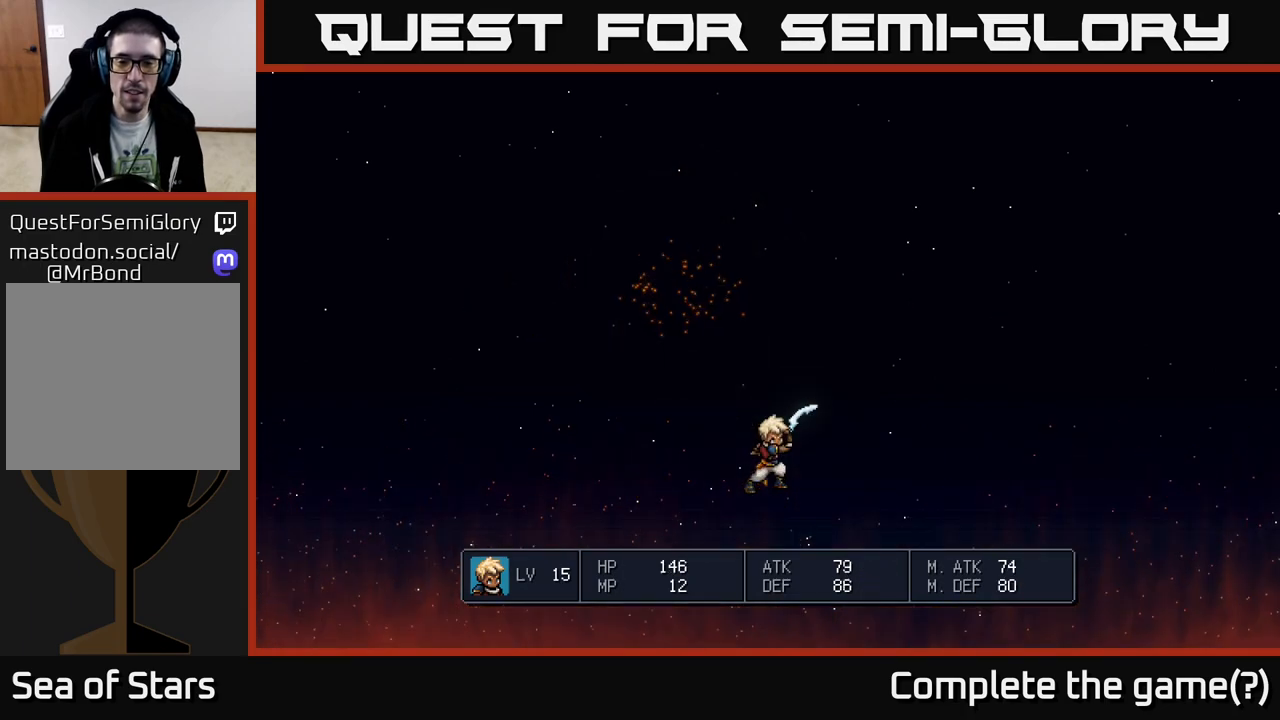
{"buttons": [], "left_stick": "center", "right_stick": "center", "events": []}
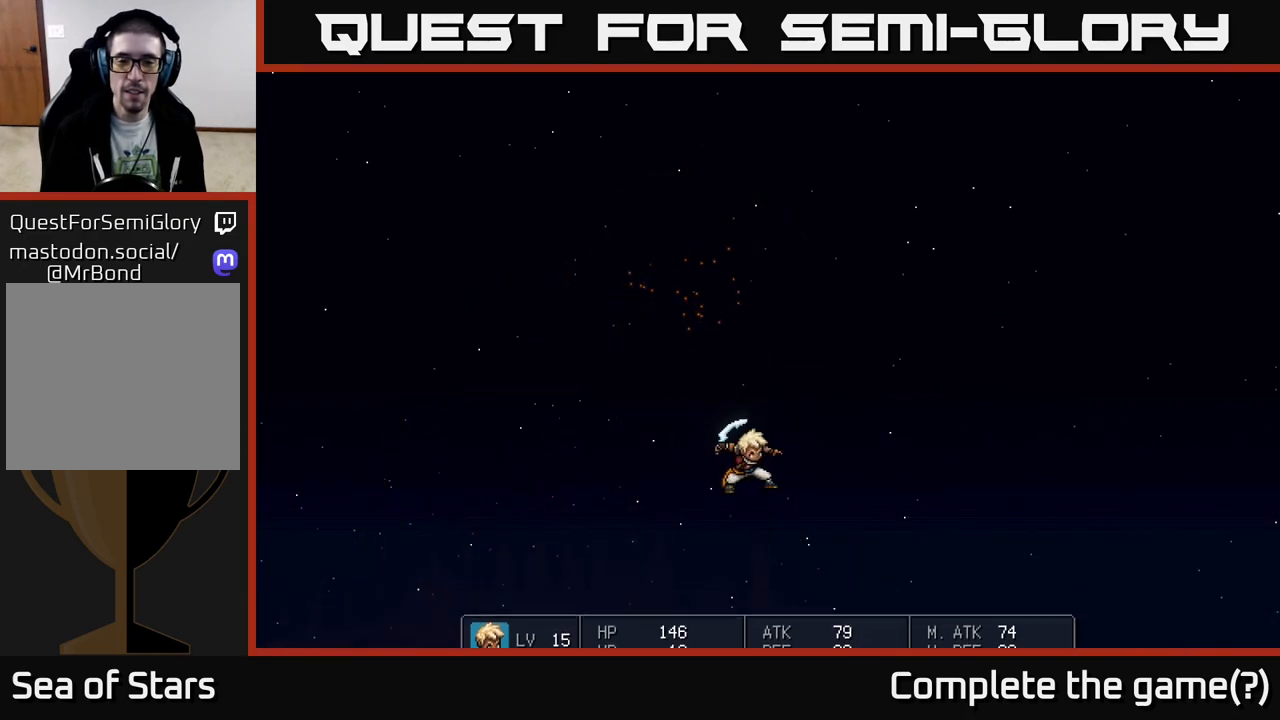
{"buttons": [], "left_stick": "center", "right_stick": "center", "events": []}
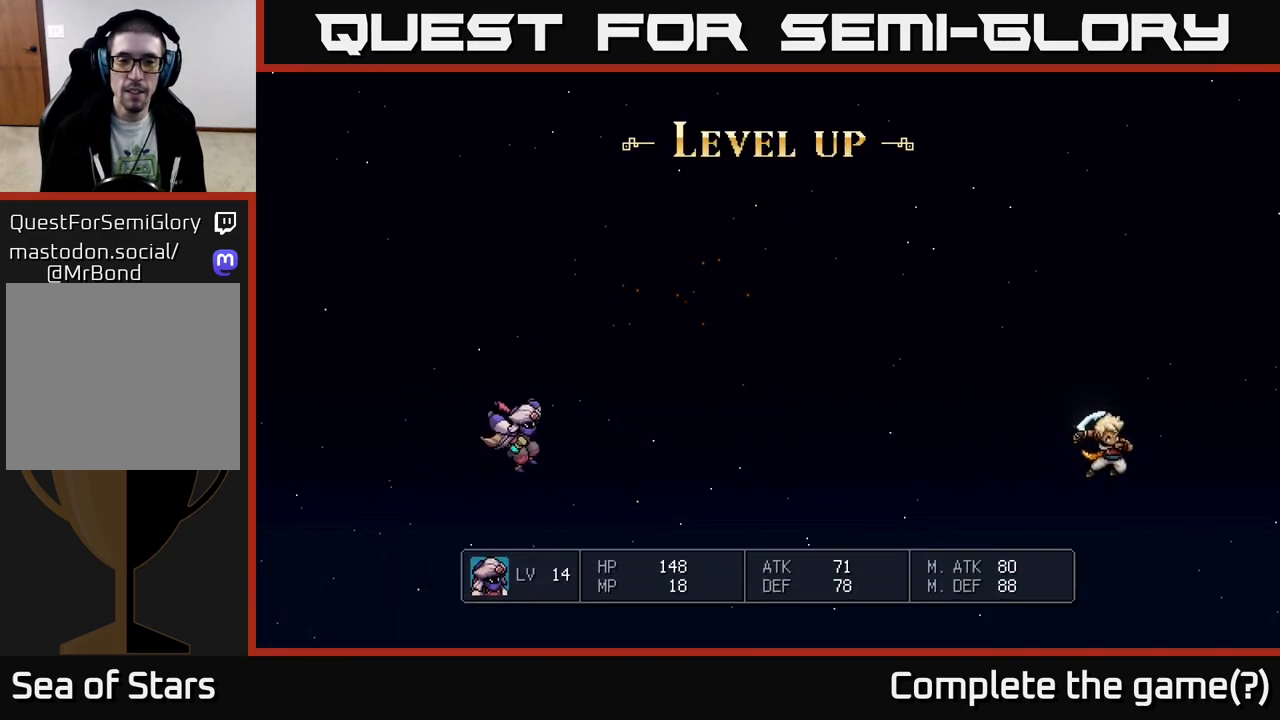
{"buttons": [], "left_stick": "center", "right_stick": "center", "events": []}
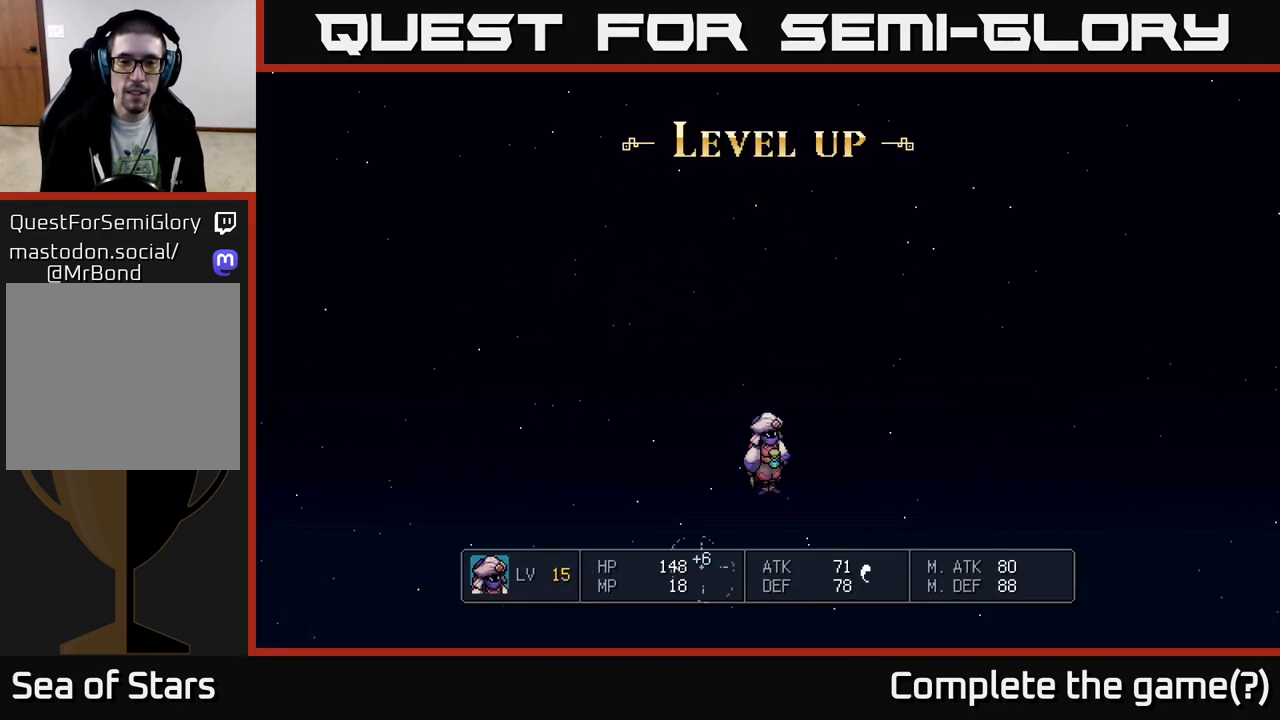
{"buttons": [], "left_stick": "center", "right_stick": "center", "events": []}
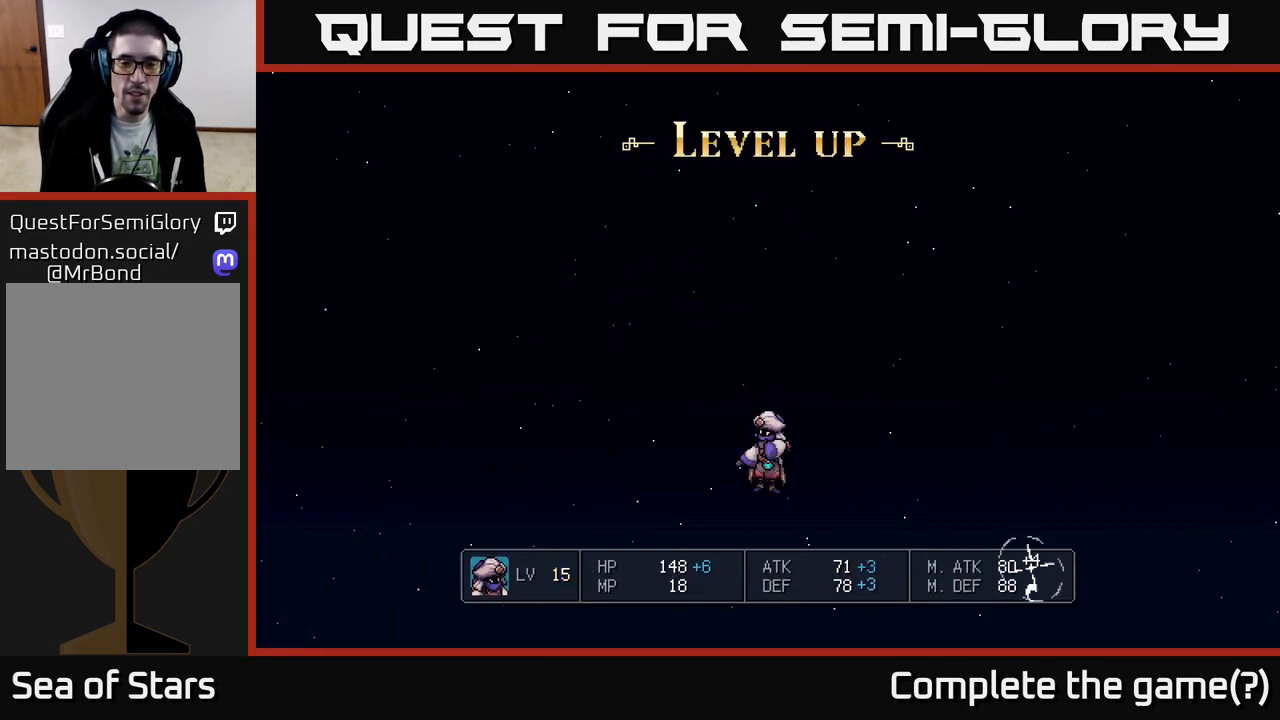
{"buttons": [], "left_stick": "center", "right_stick": "center", "events": []}
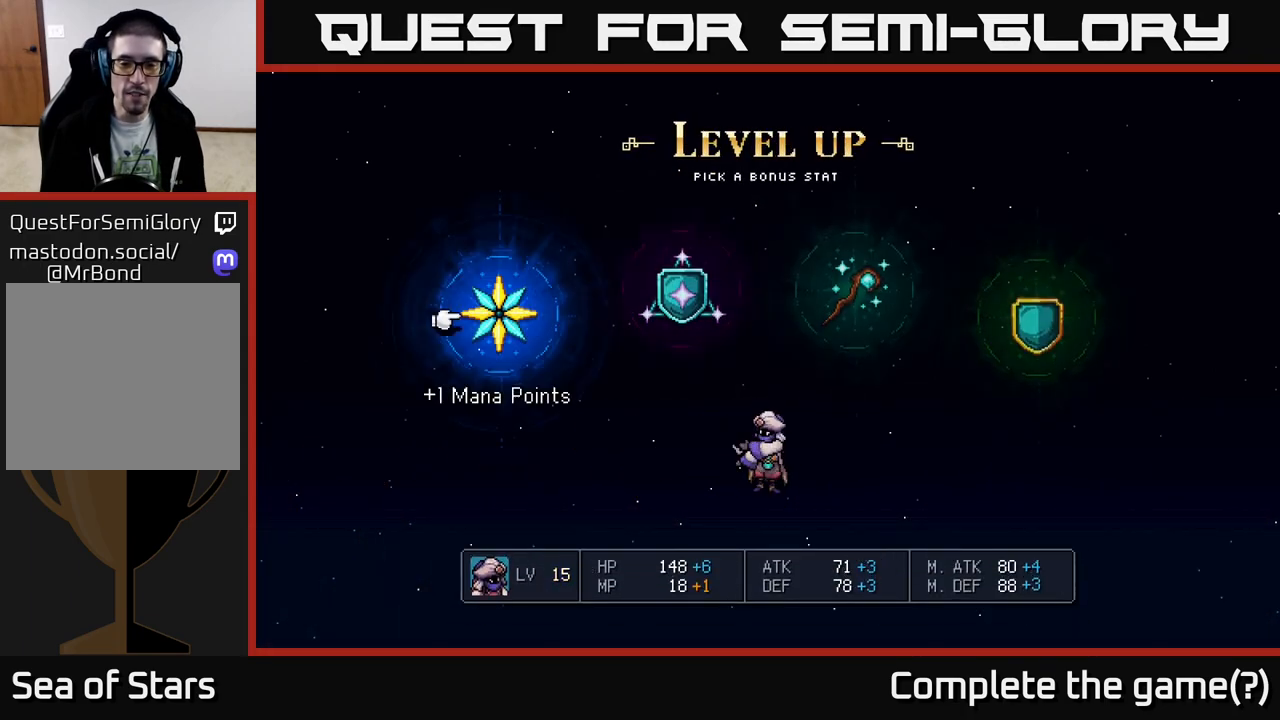
{"buttons": [], "left_stick": "center", "right_stick": "center", "events": []}
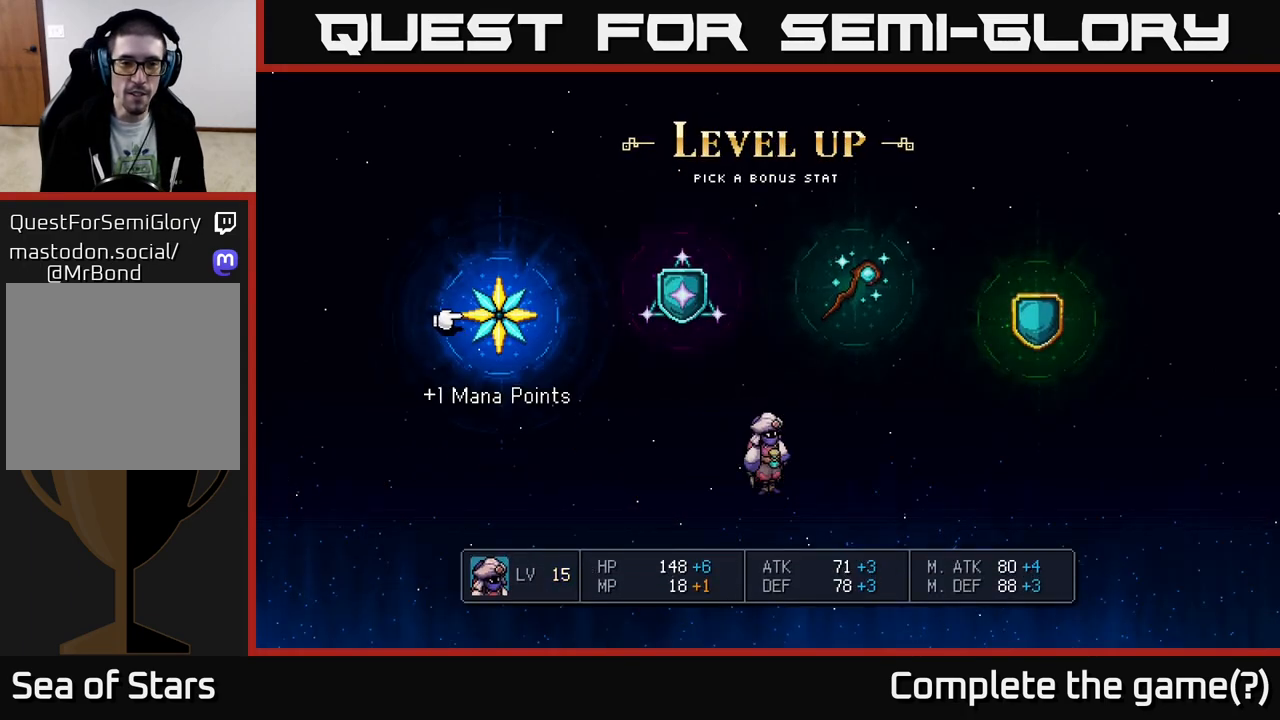
{"buttons": [], "left_stick": "center", "right_stick": "center", "events": [[50, "DPAD_RIGHT", "down"], [133, "DPAD_RIGHT", "up"]]}
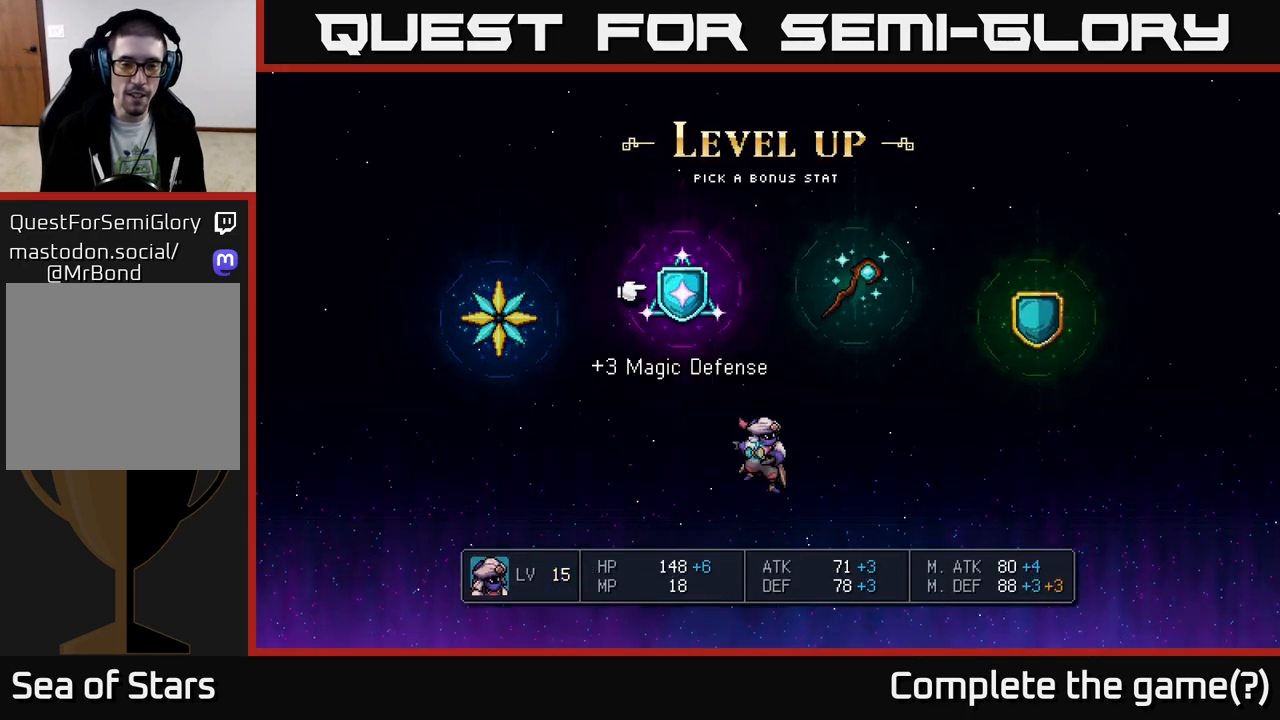
{"buttons": [], "left_stick": "center", "right_stick": "center", "events": [[250, "DPAD_LEFT", "down"], [383, "DPAD_LEFT", "up"]]}
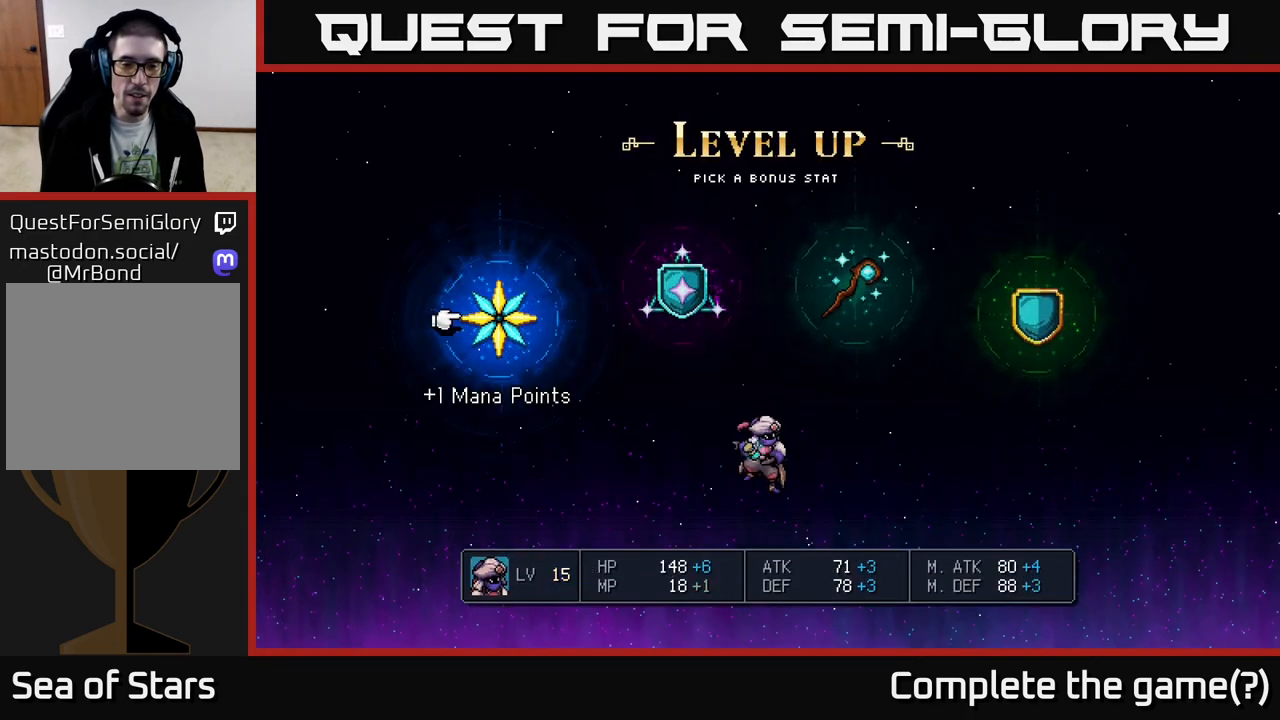
{"buttons": [], "left_stick": "center", "right_stick": "center", "events": []}
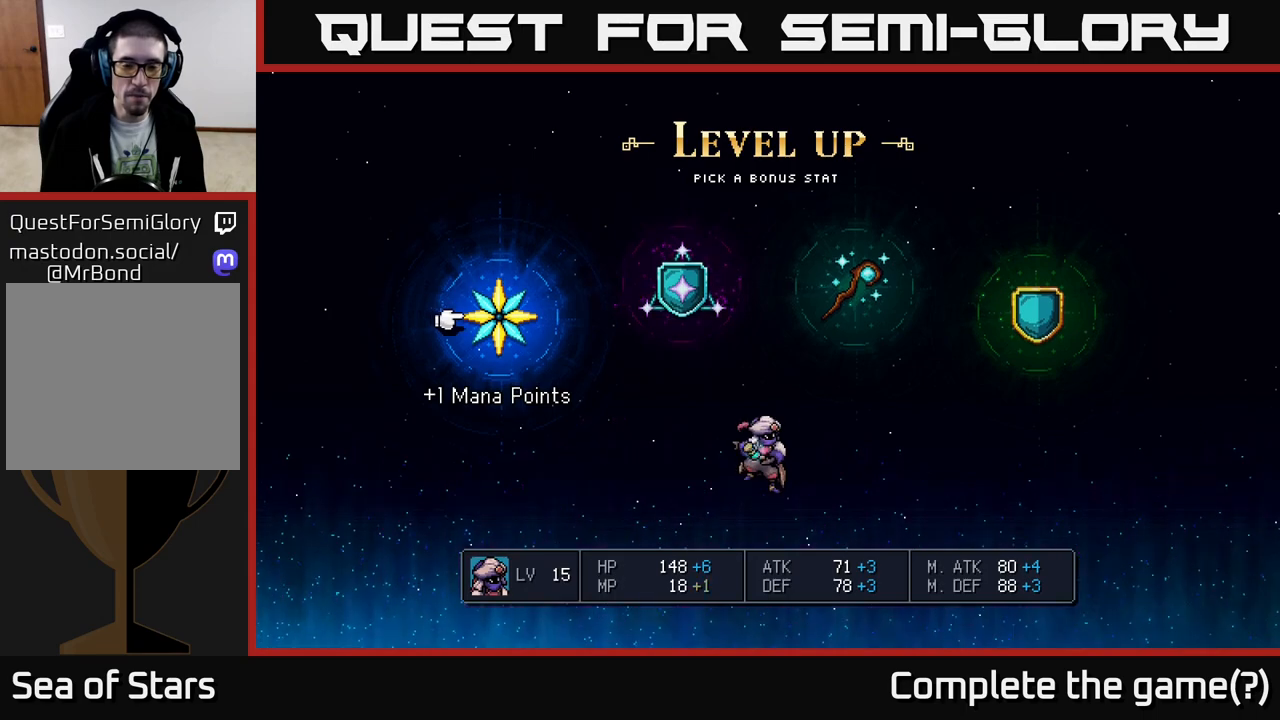
{"buttons": ["DPAD_RIGHT"], "left_stick": "center", "right_stick": "center", "events": [[483, "DPAD_RIGHT", "down"]]}
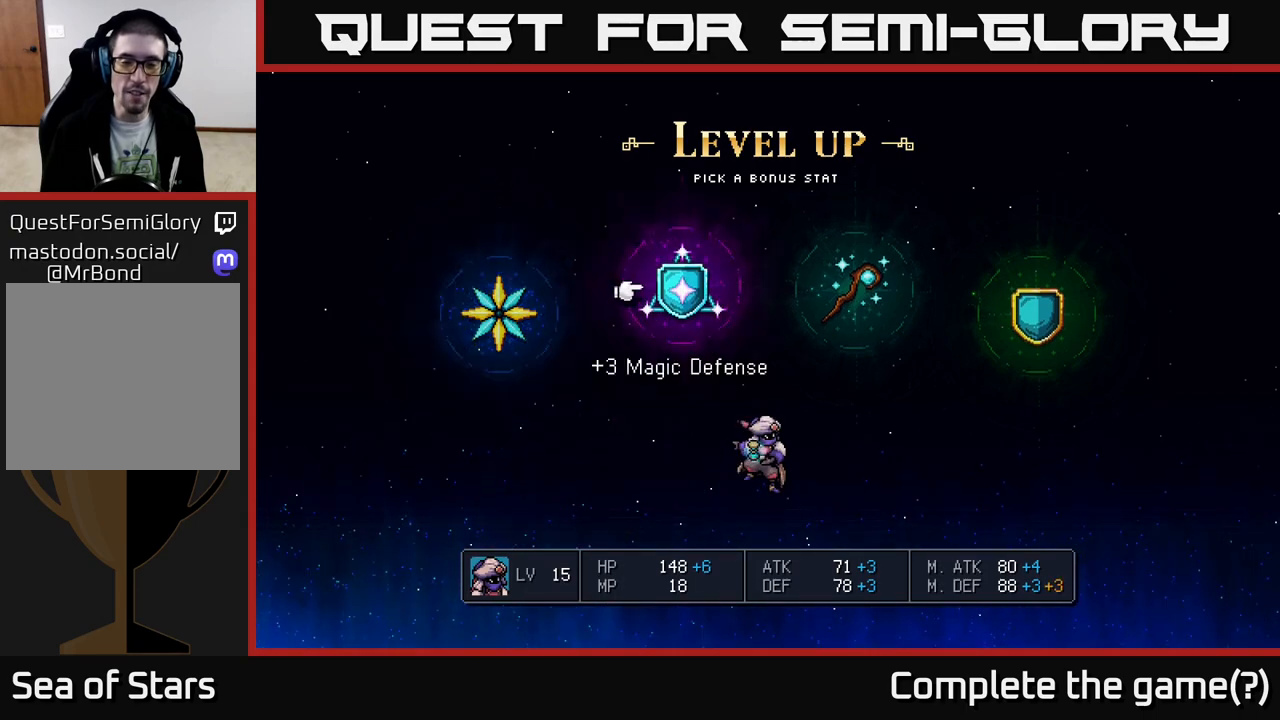
{"buttons": [], "left_stick": "center", "right_stick": "center", "events": [[100, "DPAD_RIGHT", "up"], [250, "DPAD_RIGHT", "down"], [367, "DPAD_RIGHT", "up"]]}
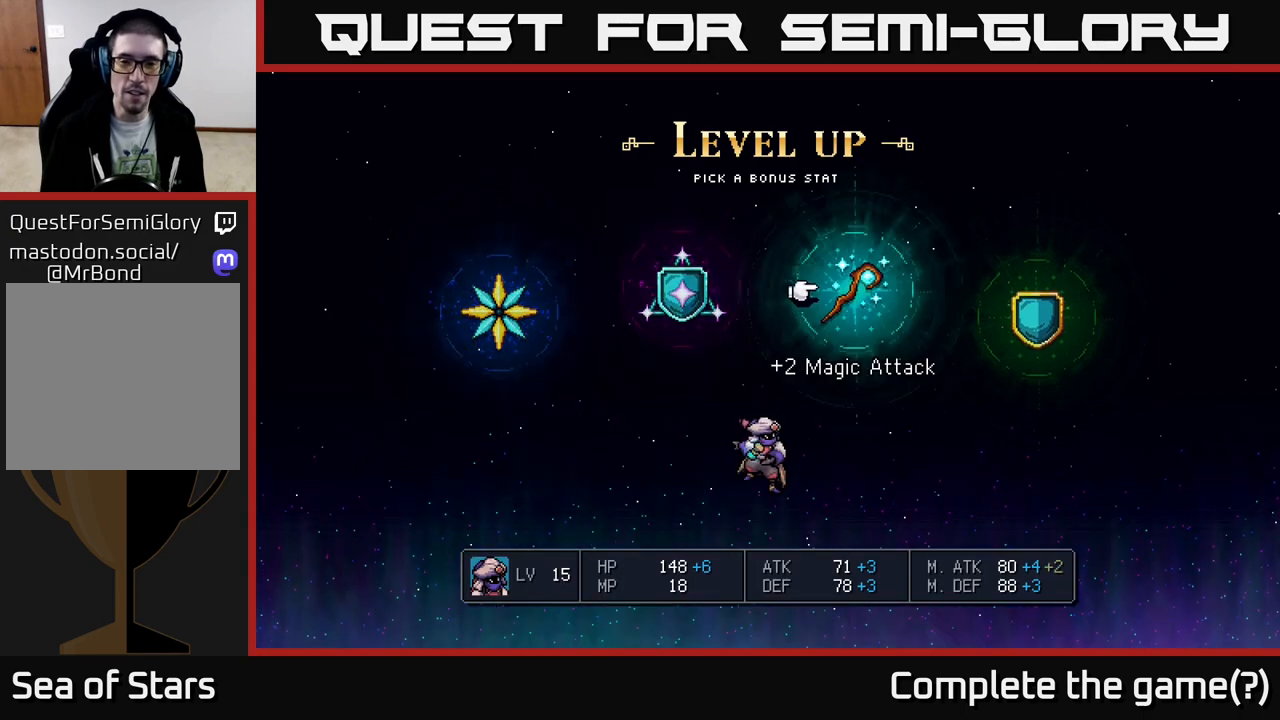
{"buttons": [], "left_stick": "center", "right_stick": "center", "events": [[333, "DPAD_RIGHT", "down"], [483, "DPAD_RIGHT", "up"]]}
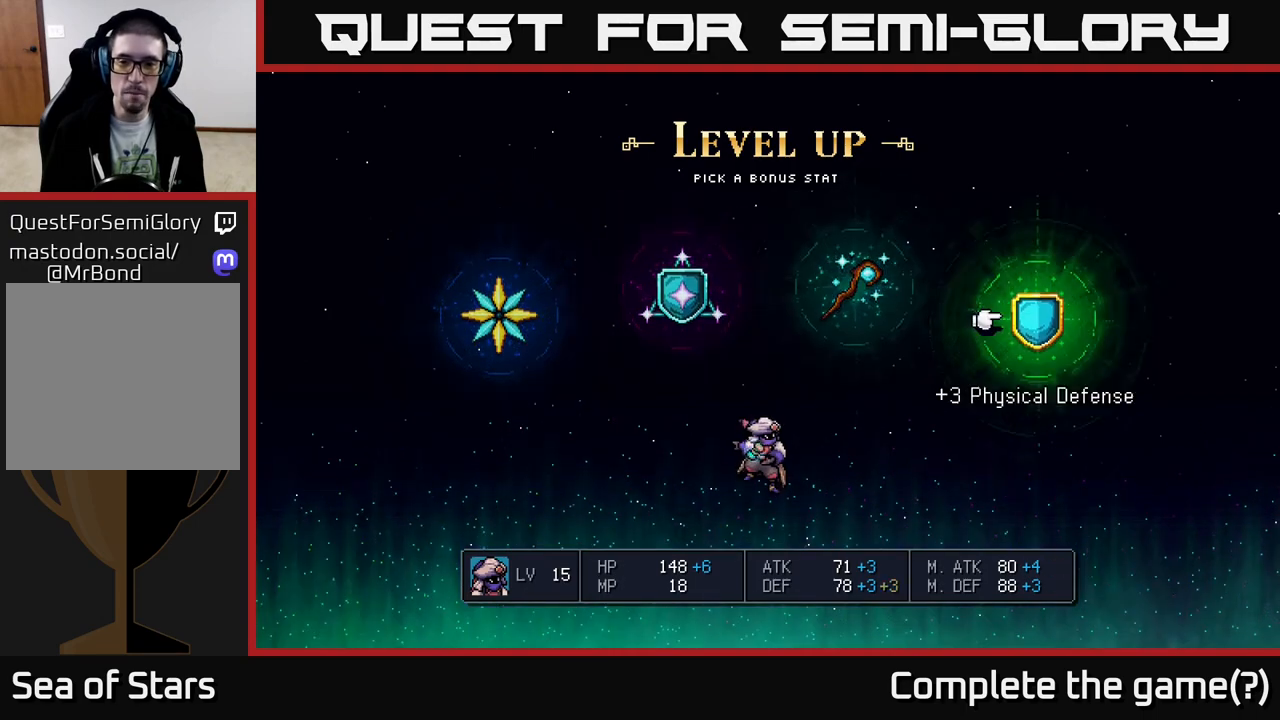
{"buttons": [], "left_stick": "center", "right_stick": "center", "events": []}
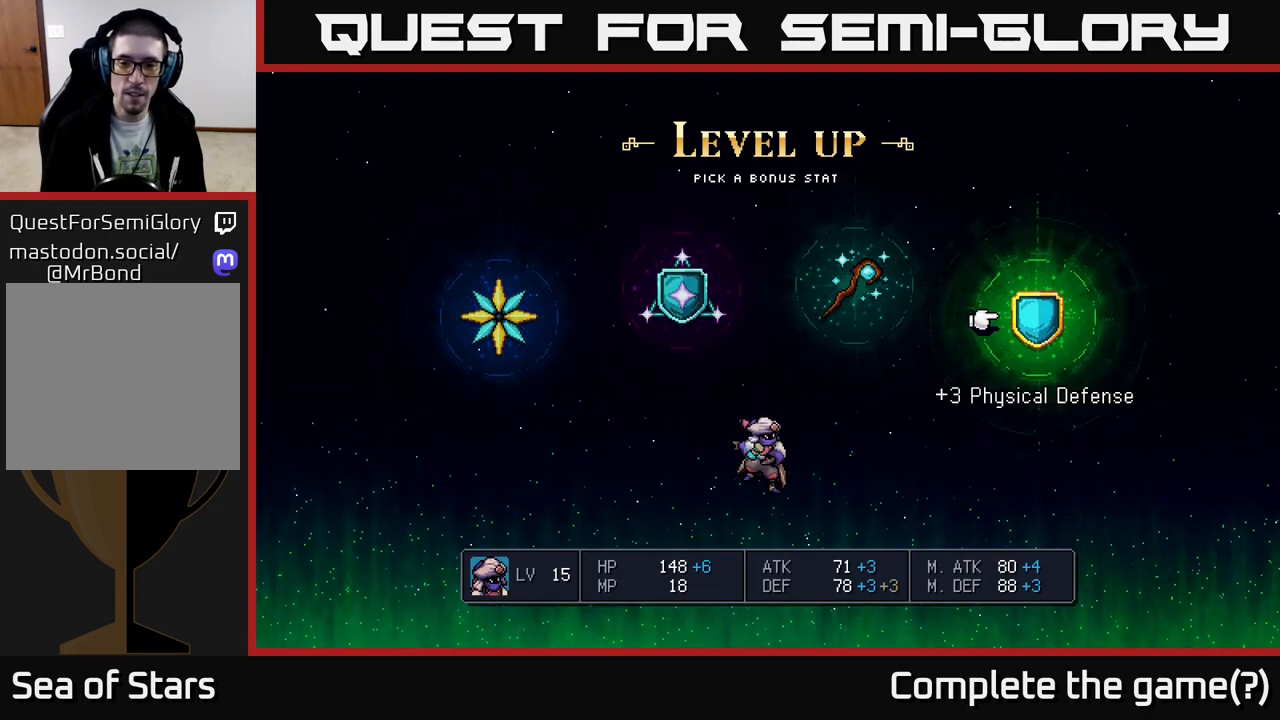
{"buttons": [], "left_stick": "center", "right_stick": "center", "events": []}
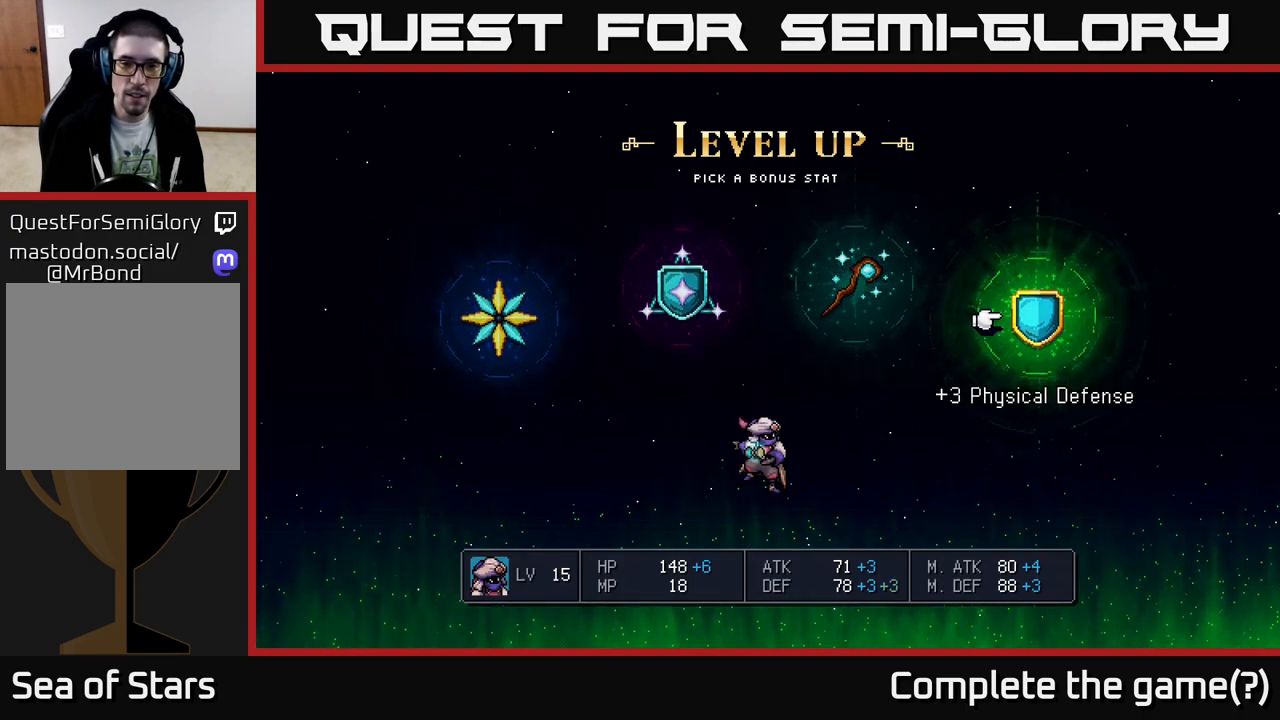
{"buttons": ["DPAD_LEFT"], "left_stick": "center", "right_stick": "center", "events": [[117, "DPAD_LEFT", "down"], [217, "DPAD_LEFT", "up"], [500, "DPAD_LEFT", "down"]]}
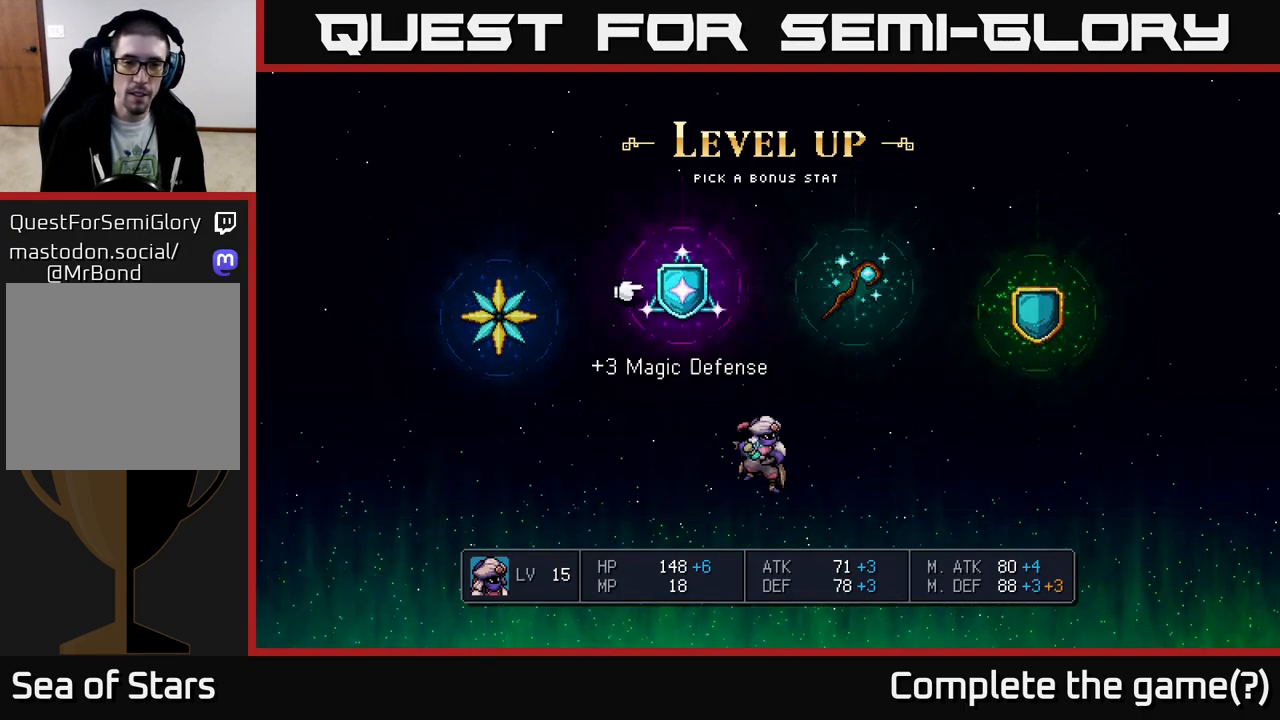
{"buttons": [], "left_stick": "center", "right_stick": "center", "events": [[117, "DPAD_LEFT", "up"]]}
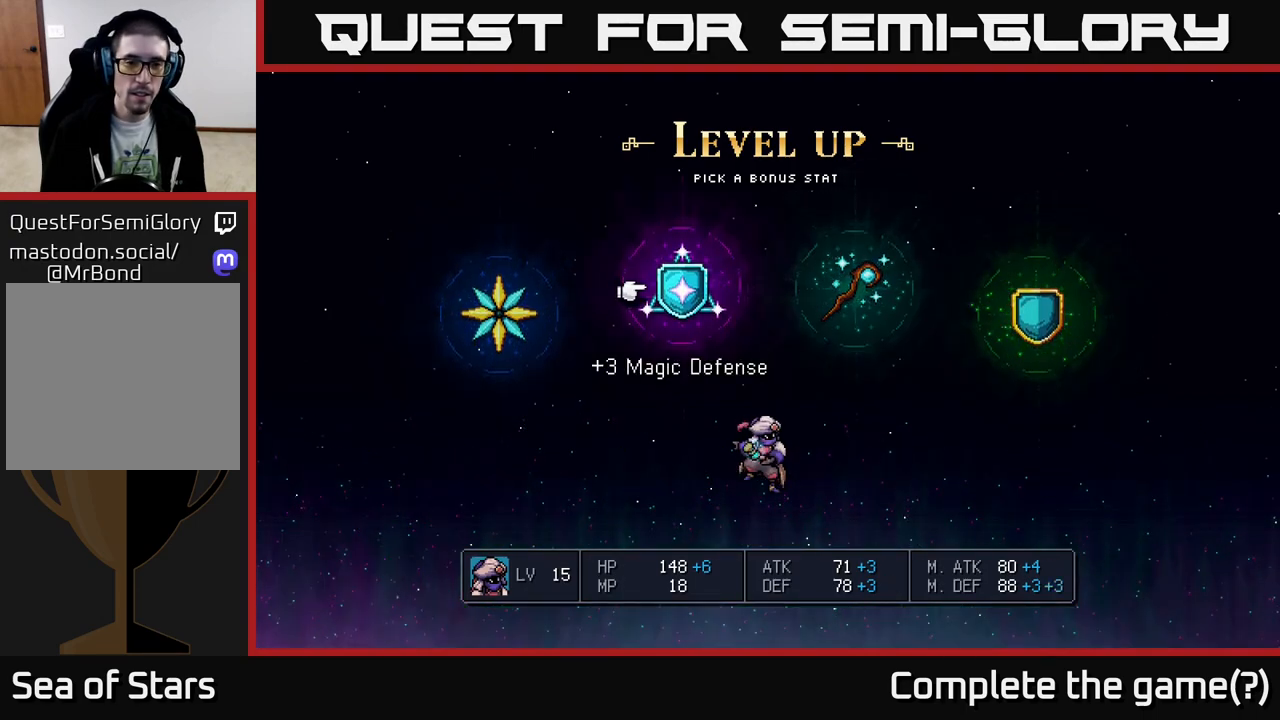
{"buttons": ["DPAD_LEFT"], "left_stick": "center", "right_stick": "center", "events": [[150, "DPAD_RIGHT", "down"], [317, "DPAD_RIGHT", "up"], [433, "DPAD_LEFT", "down"]]}
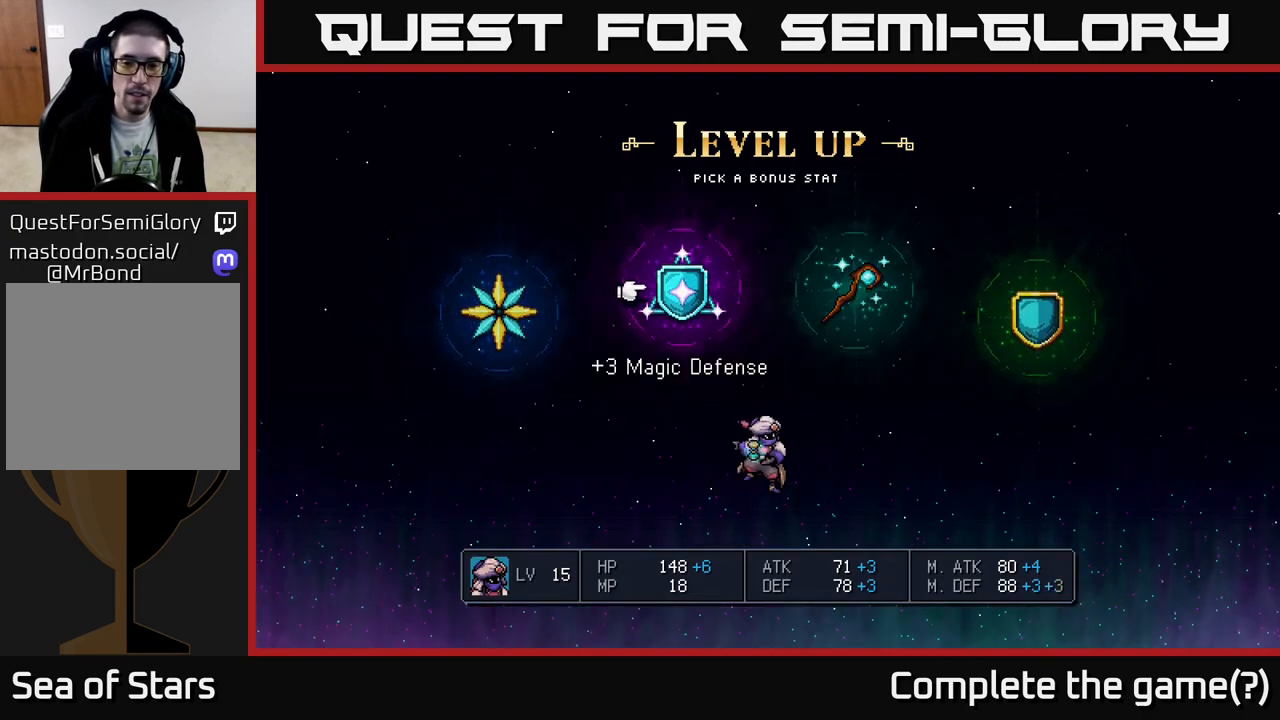
{"buttons": ["DPAD_RIGHT"], "left_stick": "center", "right_stick": "center", "events": [[83, "DPAD_LEFT", "up"], [217, "DPAD_RIGHT", "down"], [317, "DPAD_RIGHT", "up"], [417, "DPAD_RIGHT", "down"]]}
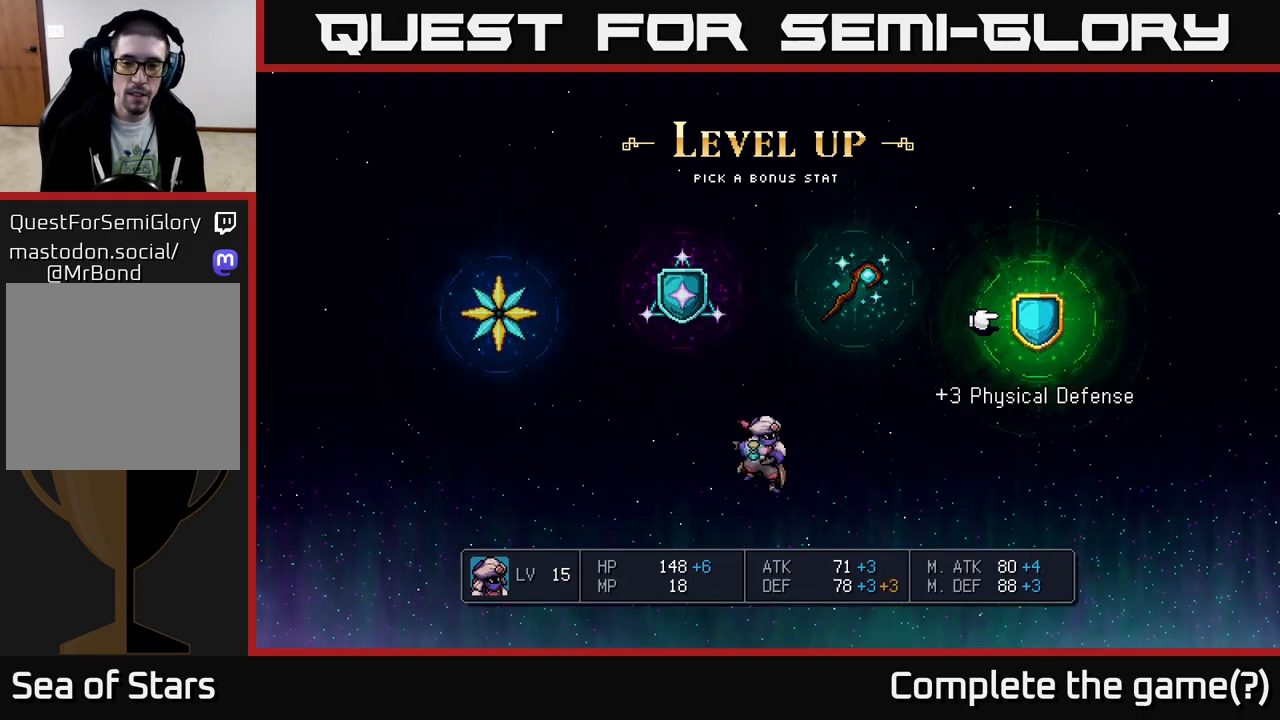
{"buttons": [], "left_stick": "center", "right_stick": "center", "events": [[17, "DPAD_RIGHT", "up"], [83, "A", "down"], [133, "A", "up"]]}